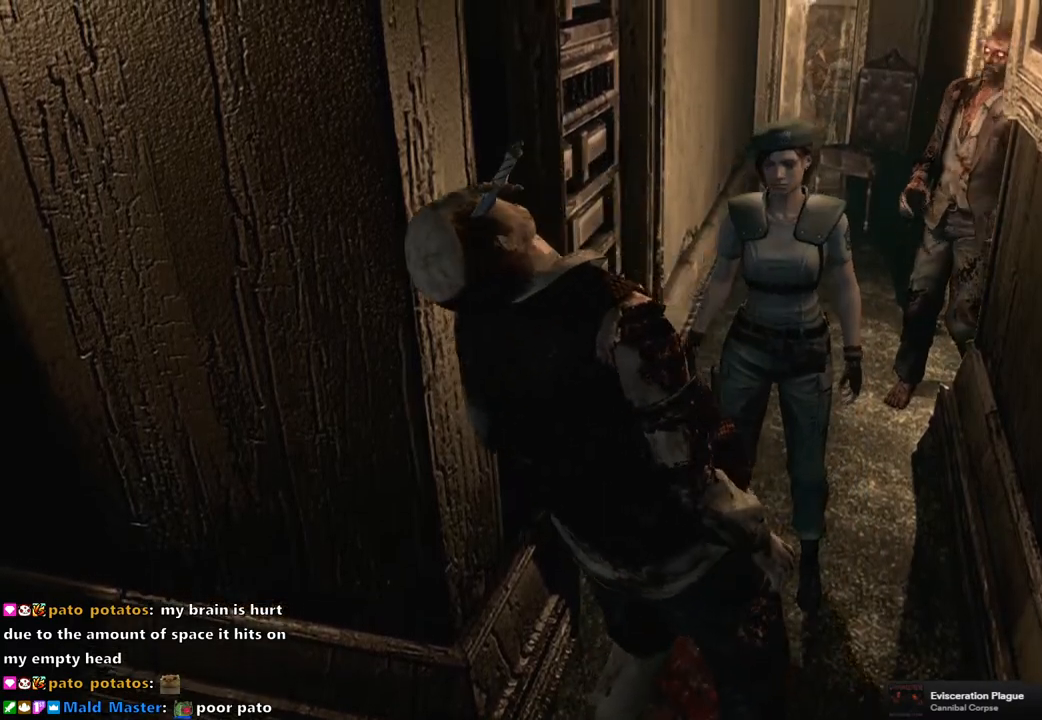
Gameplay with a controller (PlayStation layout); each line is a JSON object with the inputs held at the frame after it. "events" lists button and stick changes between this image and that frame as [ms after this image, input, new state], when the widget could be followed in between.
{"buttons": ["SQUARE", "DPAD_UP"], "left_stick": "center", "right_stick": "center", "events": [[17, "SQUARE", "down"], [267, "DPAD_LEFT", "up"]]}
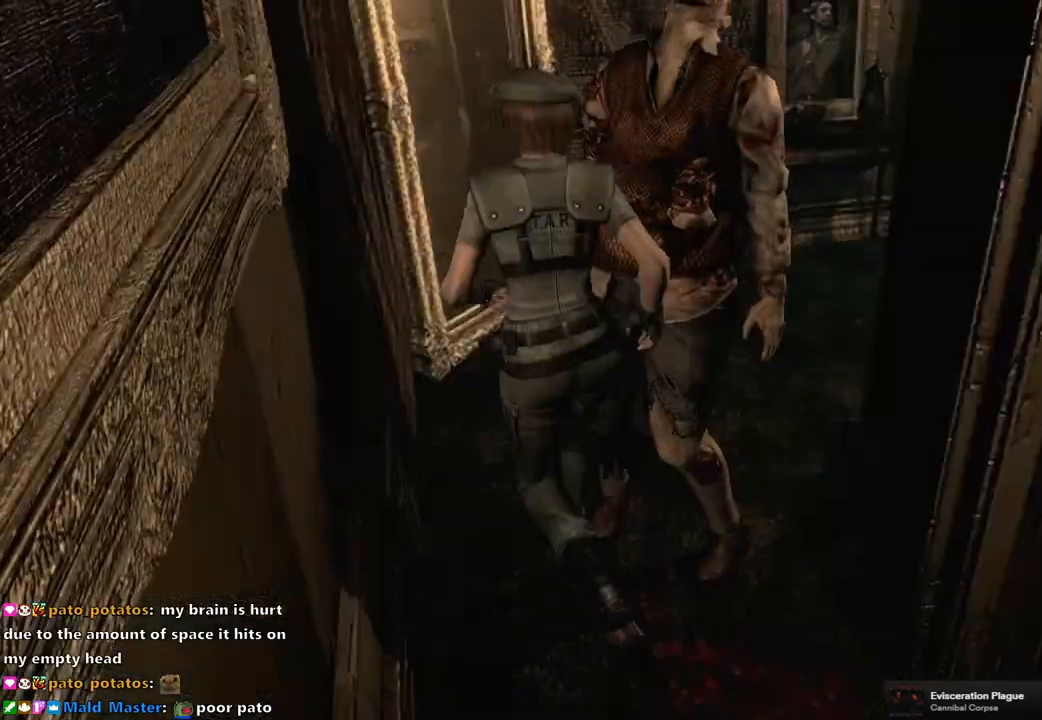
{"buttons": ["SQUARE", "DPAD_UP", "DPAD_RIGHT"], "left_stick": "center", "right_stick": "center", "events": [[83, "DPAD_RIGHT", "down"]]}
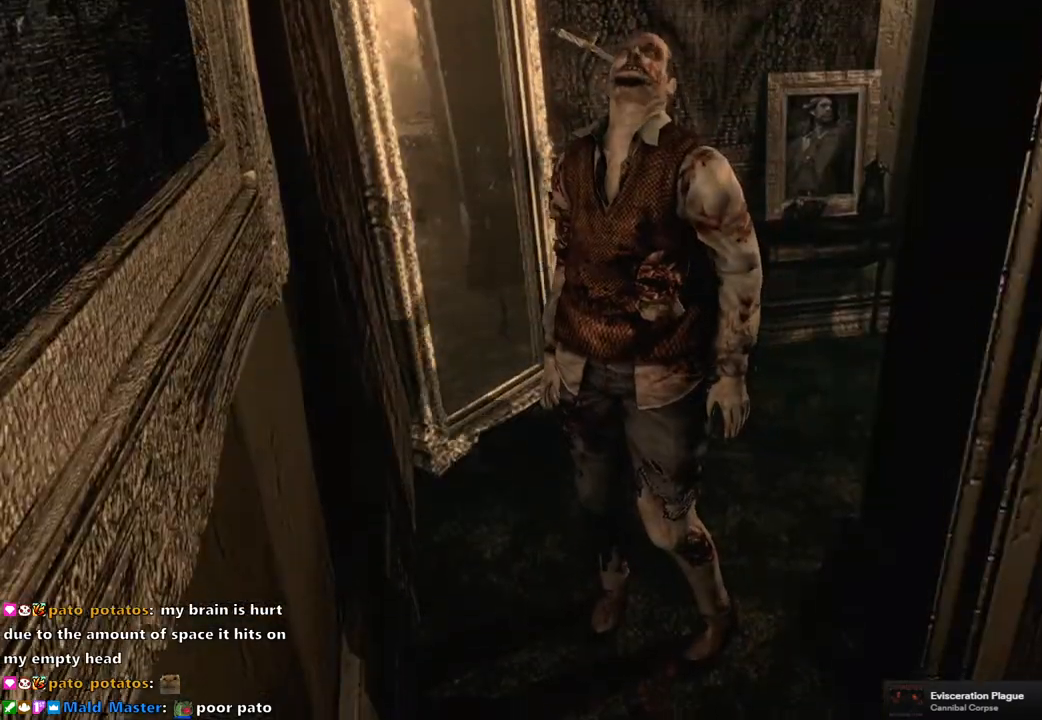
{"buttons": ["SQUARE", "DPAD_UP"], "left_stick": "center", "right_stick": "center", "events": [[133, "DPAD_RIGHT", "up"]]}
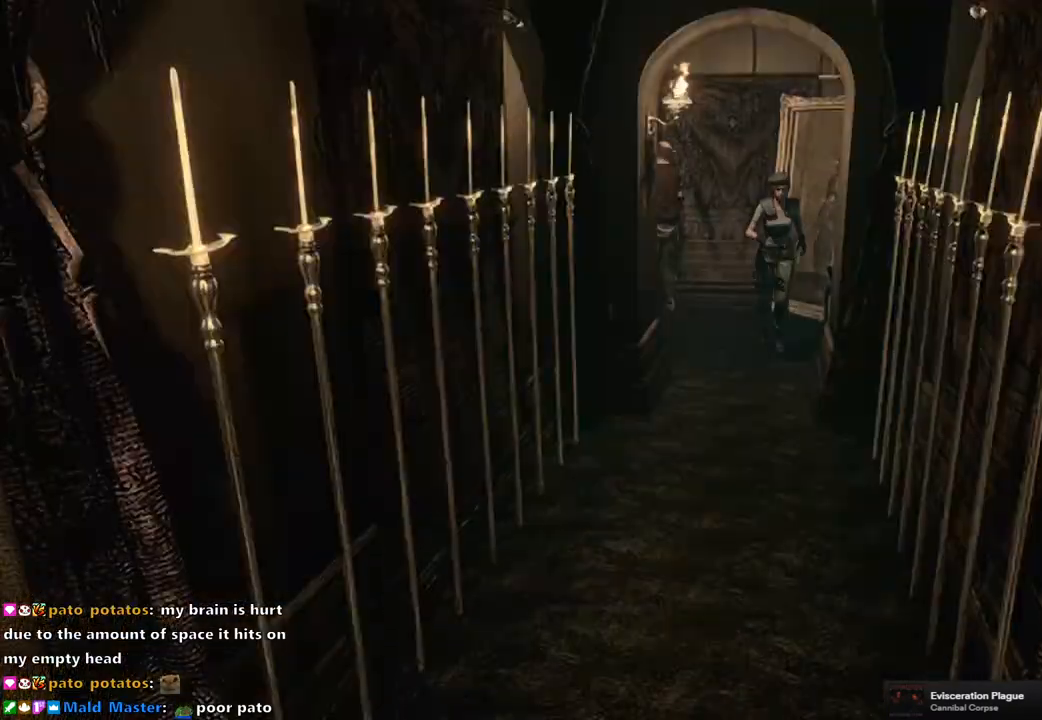
{"buttons": ["SQUARE", "DPAD_UP"], "left_stick": "center", "right_stick": "center", "events": []}
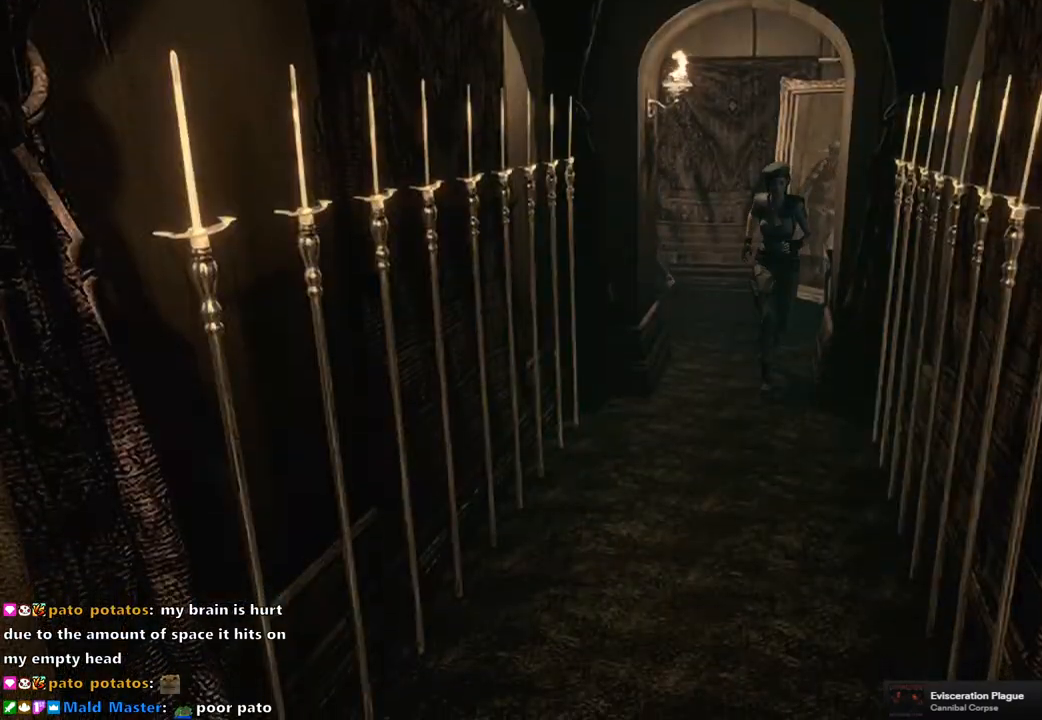
{"buttons": ["SQUARE", "DPAD_UP"], "left_stick": "center", "right_stick": "center", "events": [[467, "DPAD_RIGHT", "down"], [500, "DPAD_RIGHT", "up"]]}
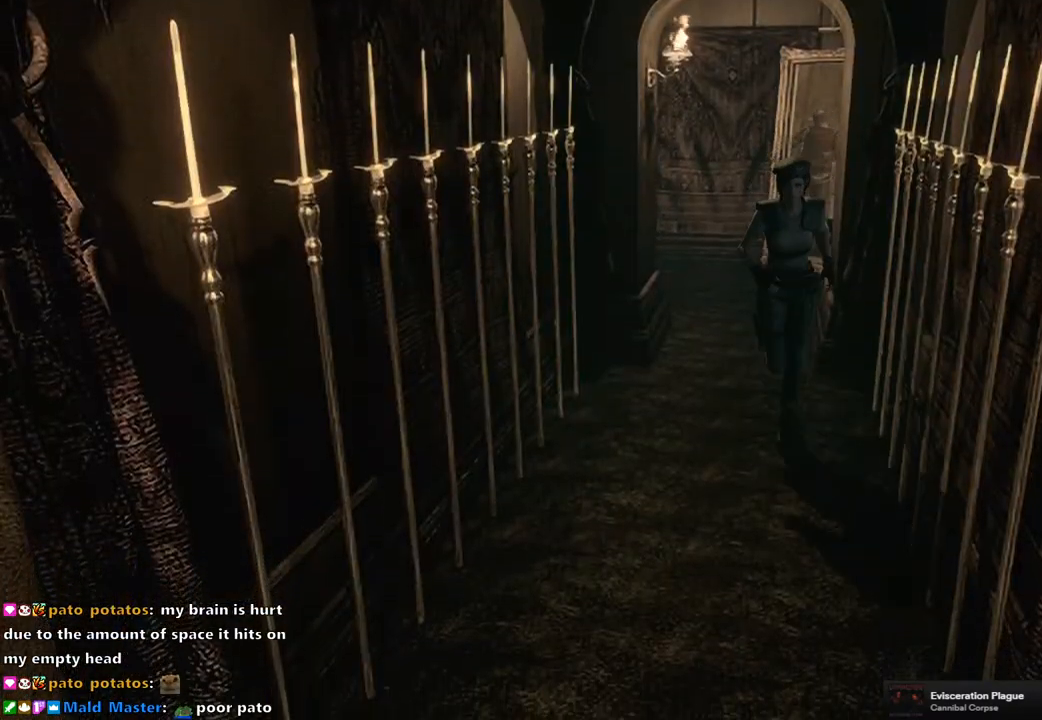
{"buttons": ["SQUARE", "DPAD_UP"], "left_stick": "center", "right_stick": "center", "events": []}
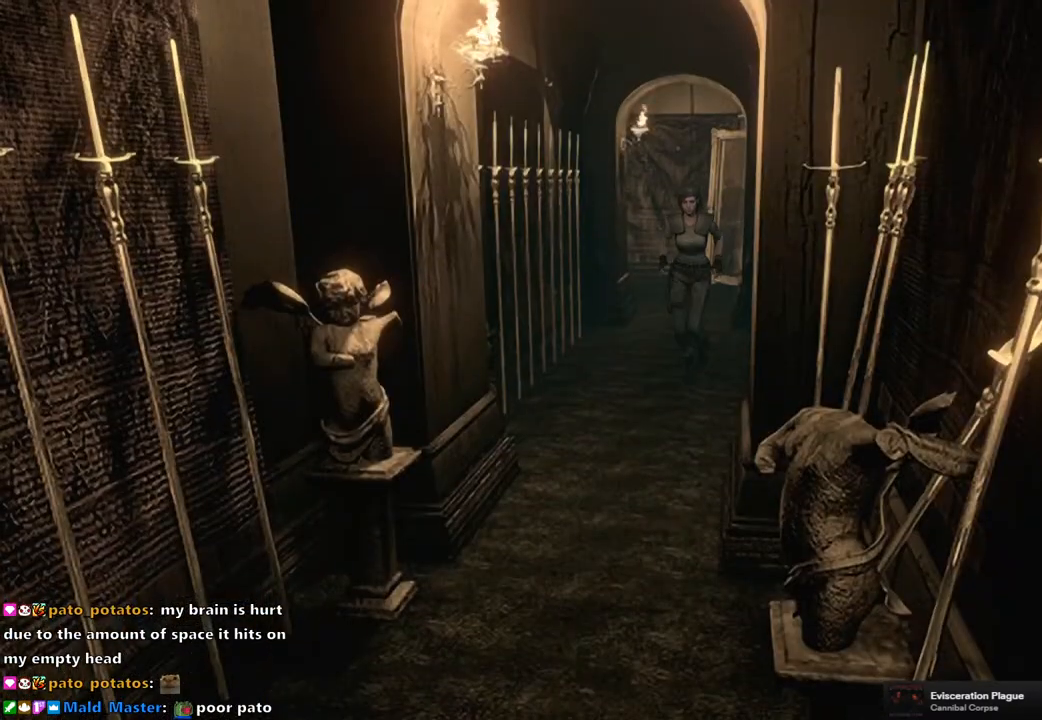
{"buttons": ["SQUARE", "DPAD_UP"], "left_stick": "center", "right_stick": "center", "events": []}
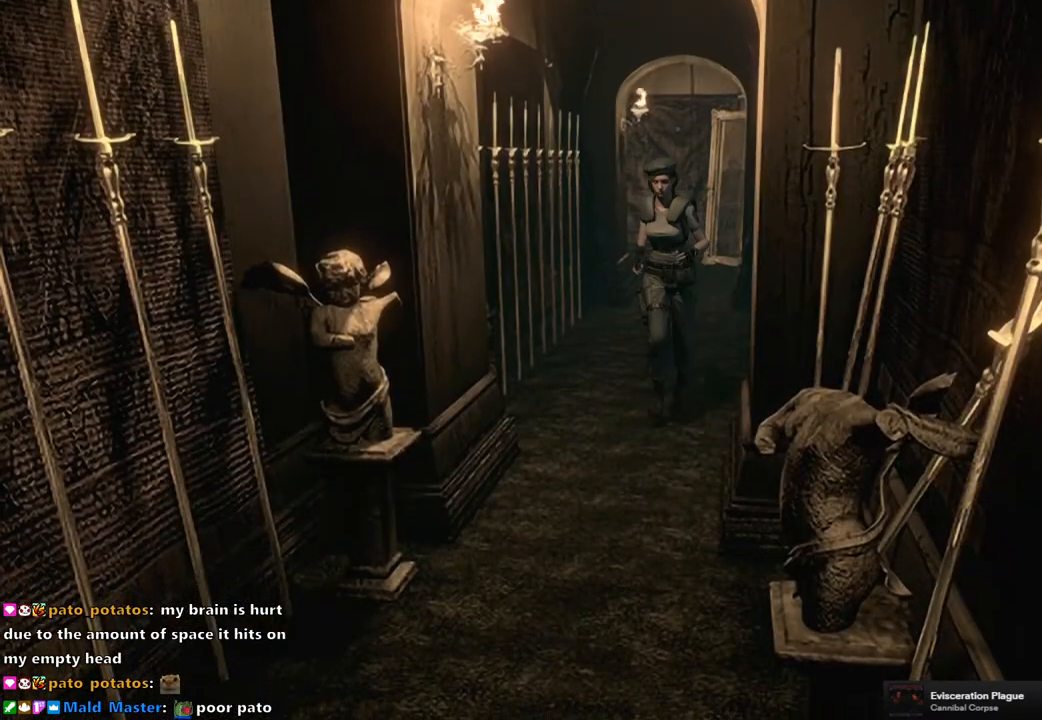
{"buttons": ["SQUARE", "DPAD_UP"], "left_stick": "center", "right_stick": "center", "events": []}
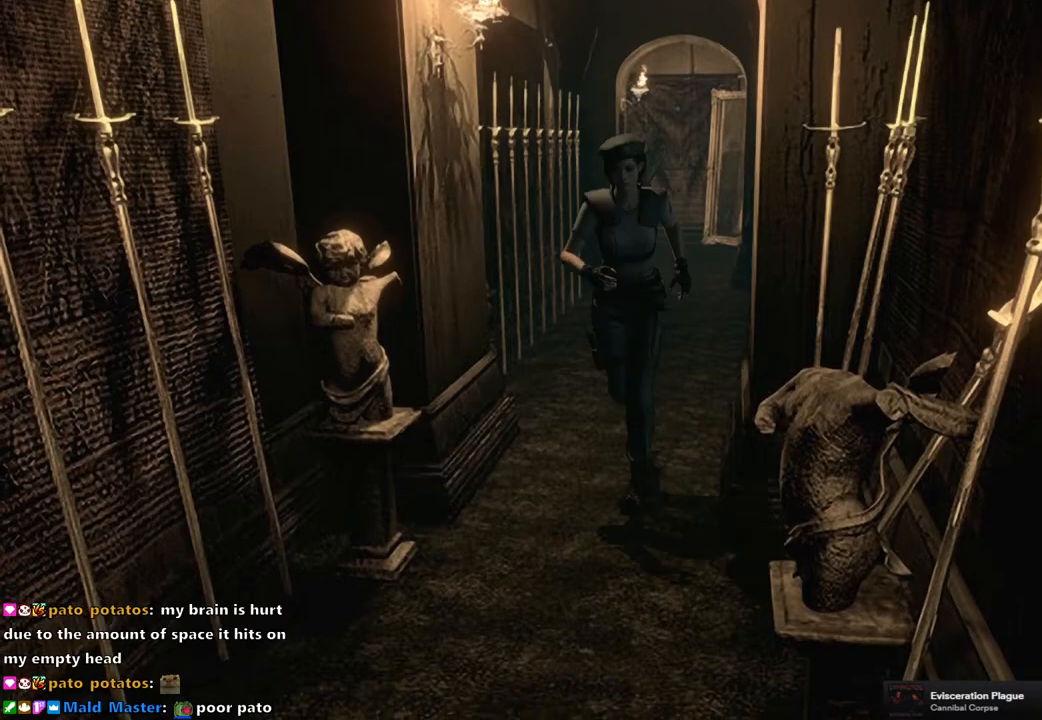
{"buttons": ["SQUARE", "DPAD_UP"], "left_stick": "center", "right_stick": "center", "events": []}
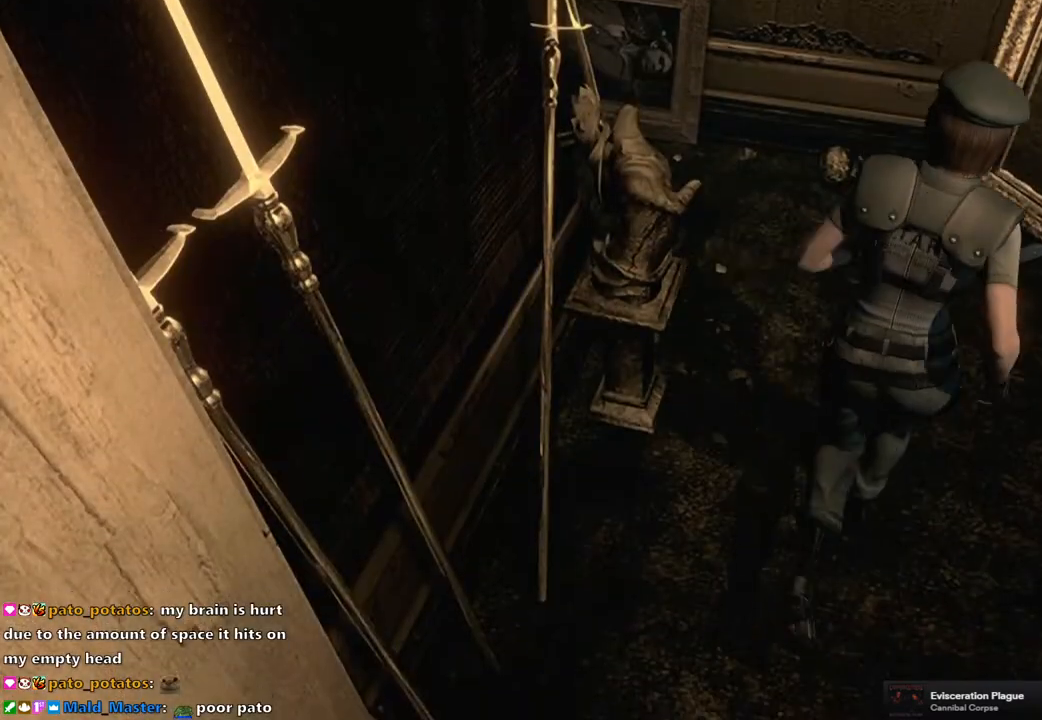
{"buttons": [], "left_stick": "up-left", "right_stick": "center", "events": [[150, "DPAD_UP", "up"], [167, "SQUARE", "up"], [417, "left_stick", "up-left"]]}
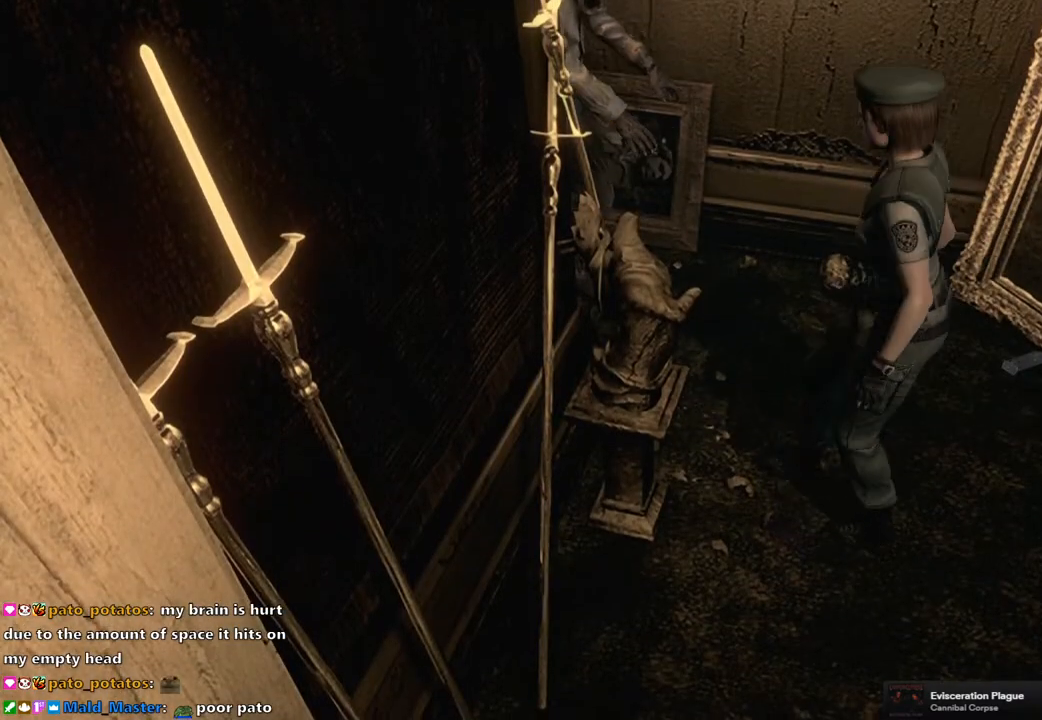
{"buttons": [], "left_stick": "center", "right_stick": "center", "events": [[50, "left_stick", "center"], [267, "left_stick", "up-left"], [367, "left_stick", "left"], [483, "left_stick", "center"]]}
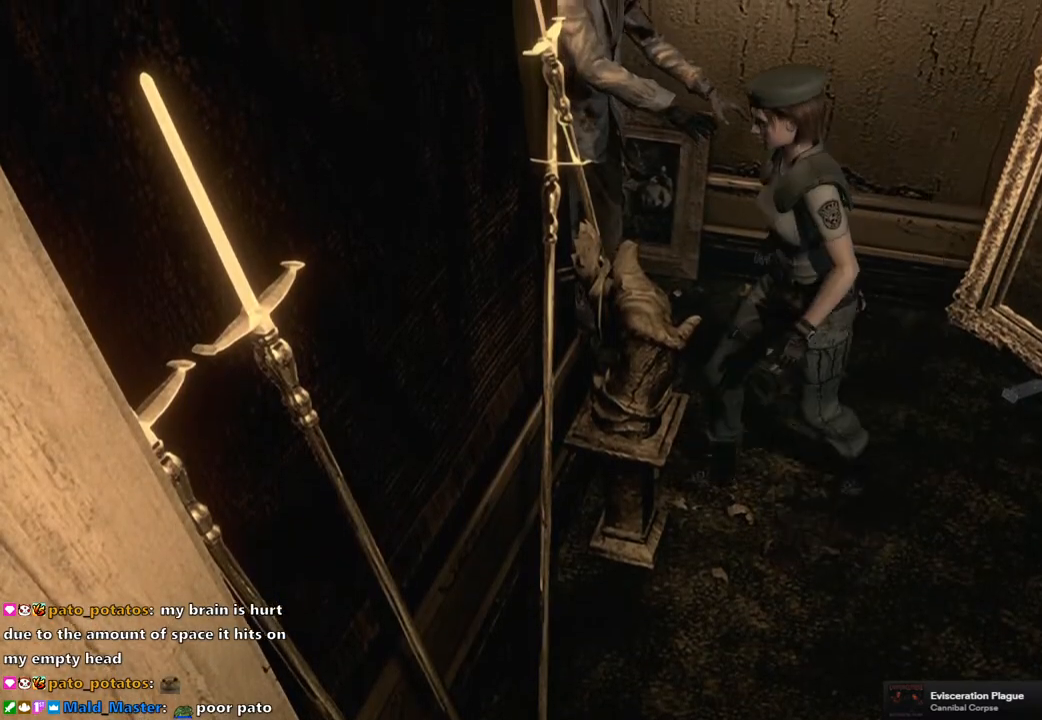
{"buttons": [], "left_stick": "center", "right_stick": "center", "events": []}
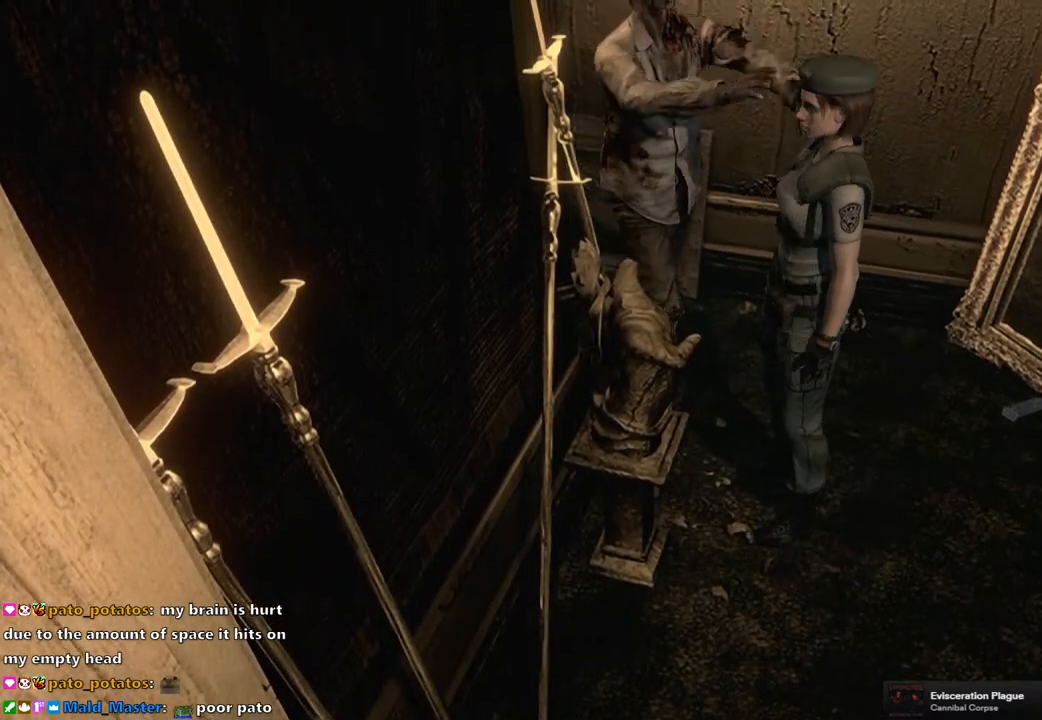
{"buttons": [], "left_stick": "up", "right_stick": "center", "events": [[33, "left_stick", "down"], [217, "left_stick", "up-right"], [367, "left_stick", "up"]]}
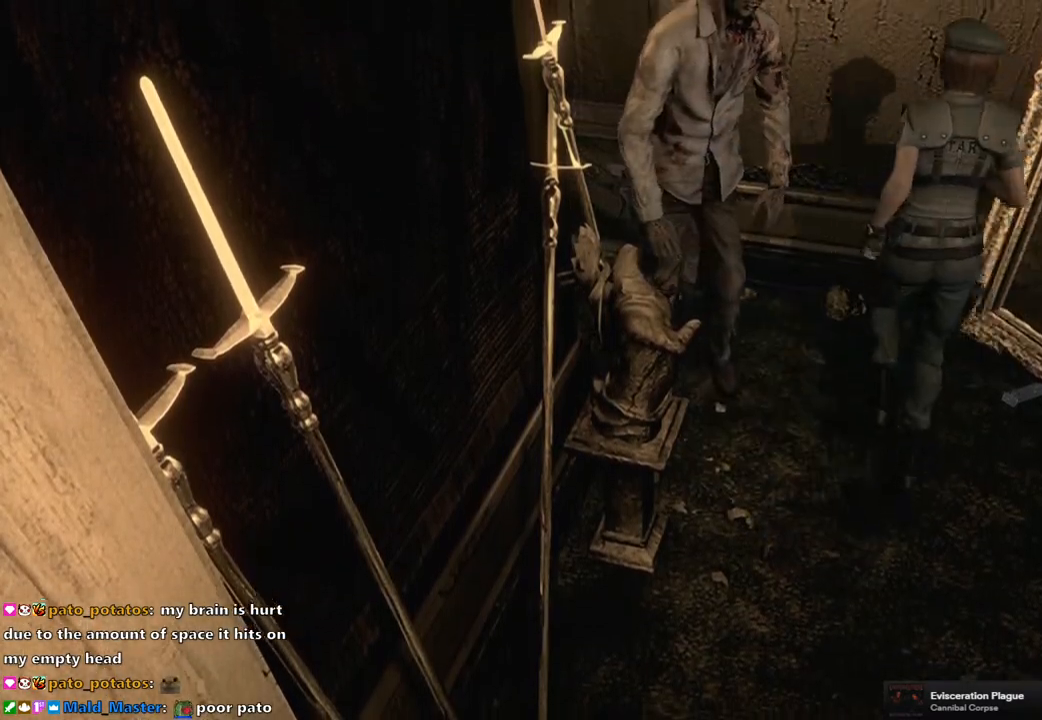
{"buttons": [], "left_stick": "up-left", "right_stick": "center", "events": [[167, "left_stick", "up-left"]]}
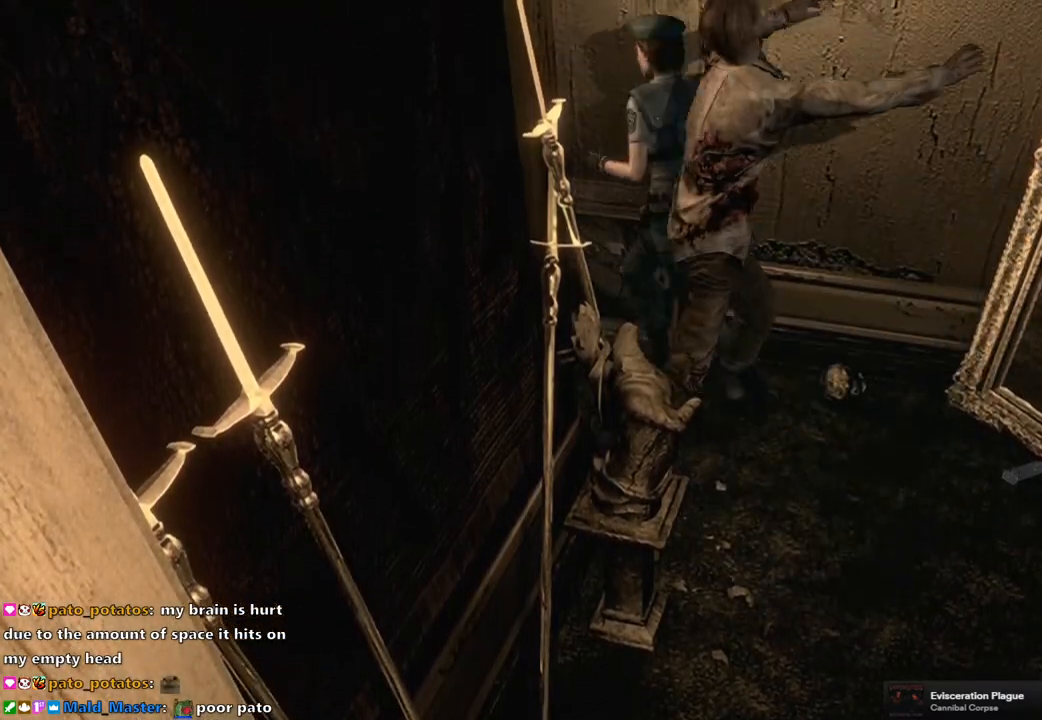
{"buttons": [], "left_stick": "up", "right_stick": "center", "events": [[333, "left_stick", "up"]]}
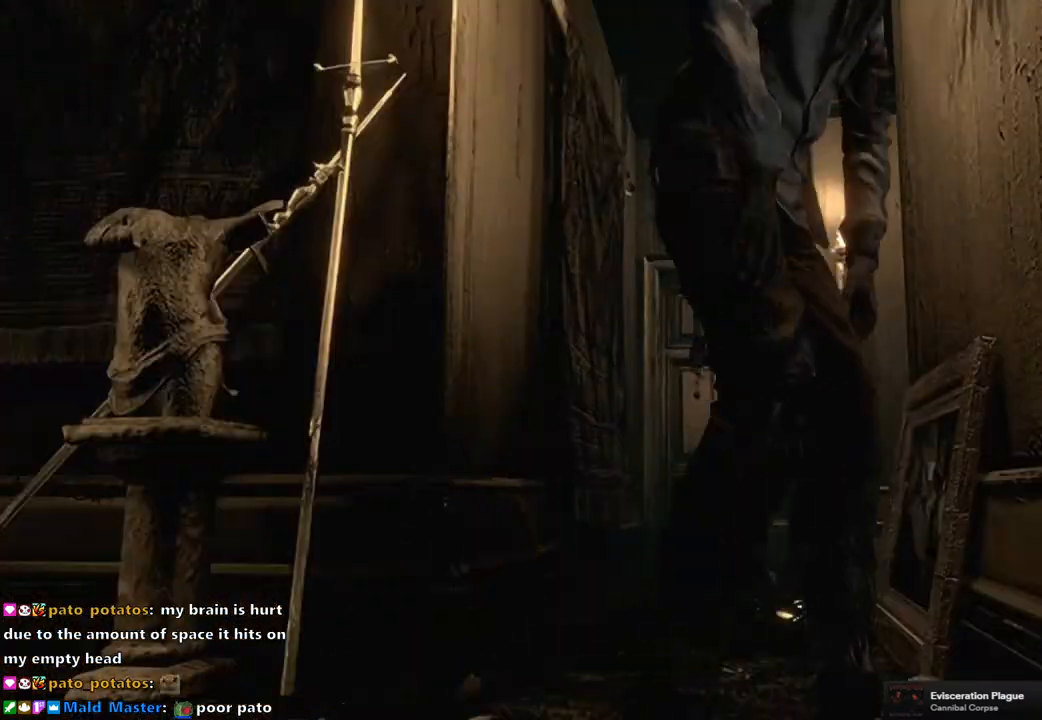
{"buttons": [], "left_stick": "up-right", "right_stick": "center", "events": [[17, "left_stick", "up-right"]]}
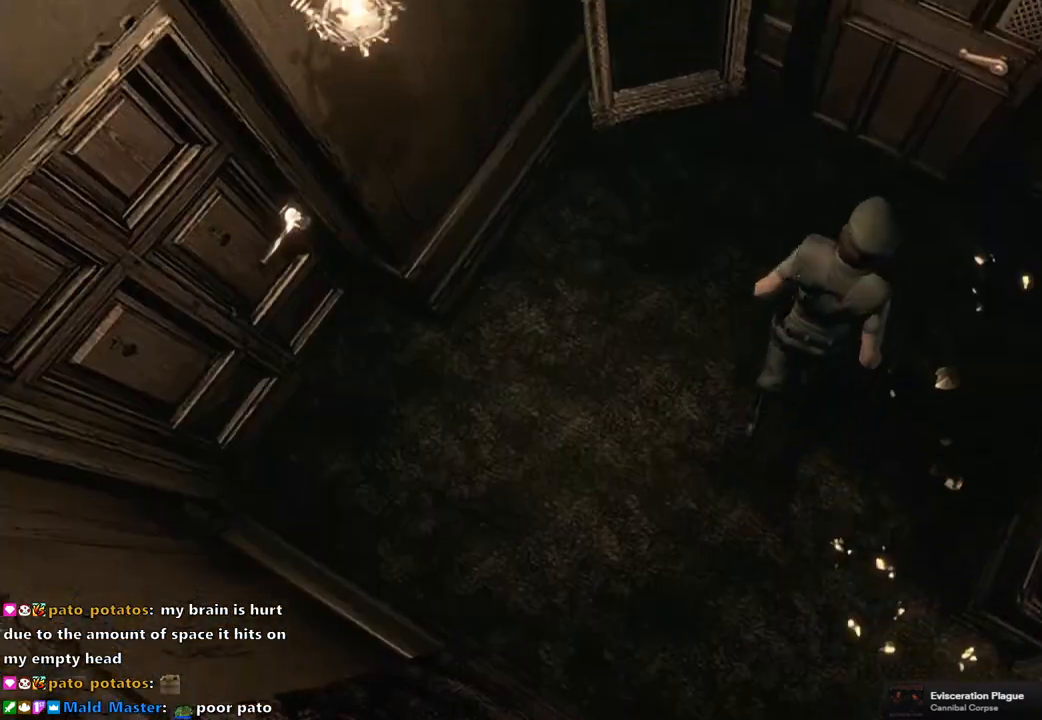
{"buttons": ["CROSS"], "left_stick": "up", "right_stick": "center", "events": [[317, "CROSS", "down"], [350, "left_stick", "up"]]}
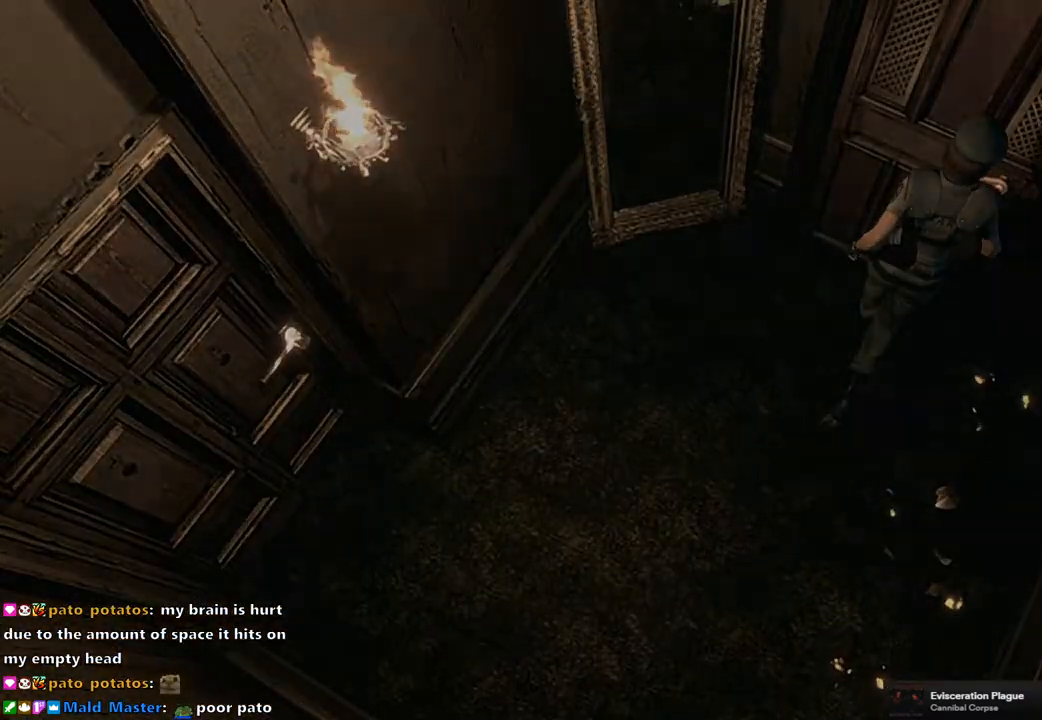
{"buttons": [], "left_stick": "center", "right_stick": "center", "events": [[33, "CROSS", "up"], [100, "left_stick", "center"]]}
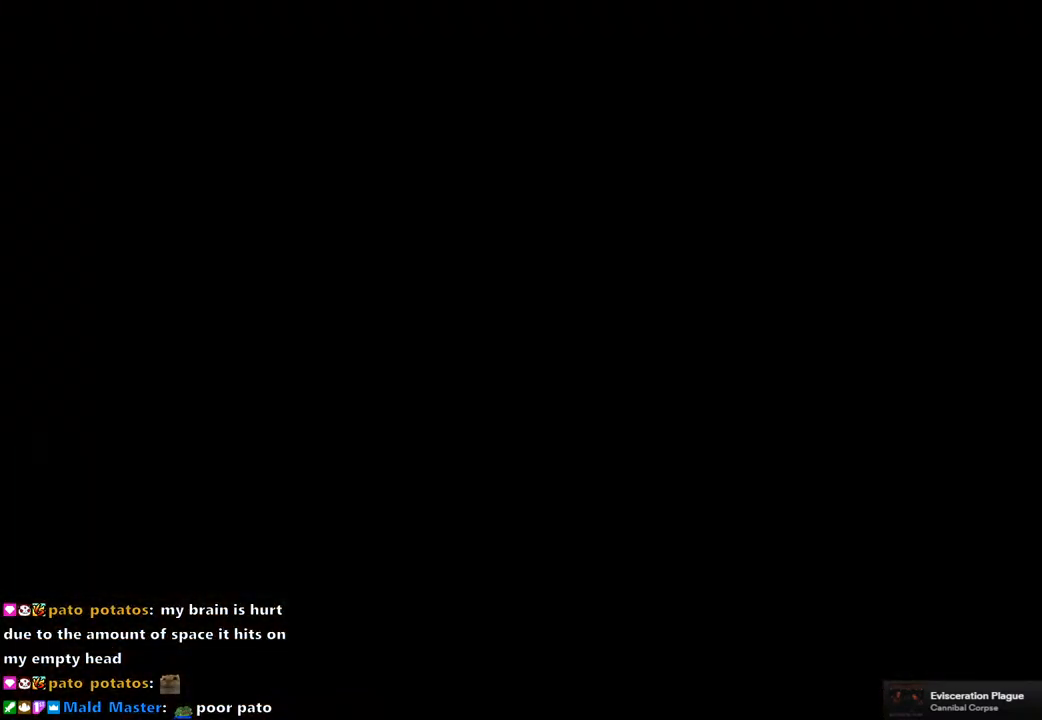
{"buttons": [], "left_stick": "center", "right_stick": "center", "events": []}
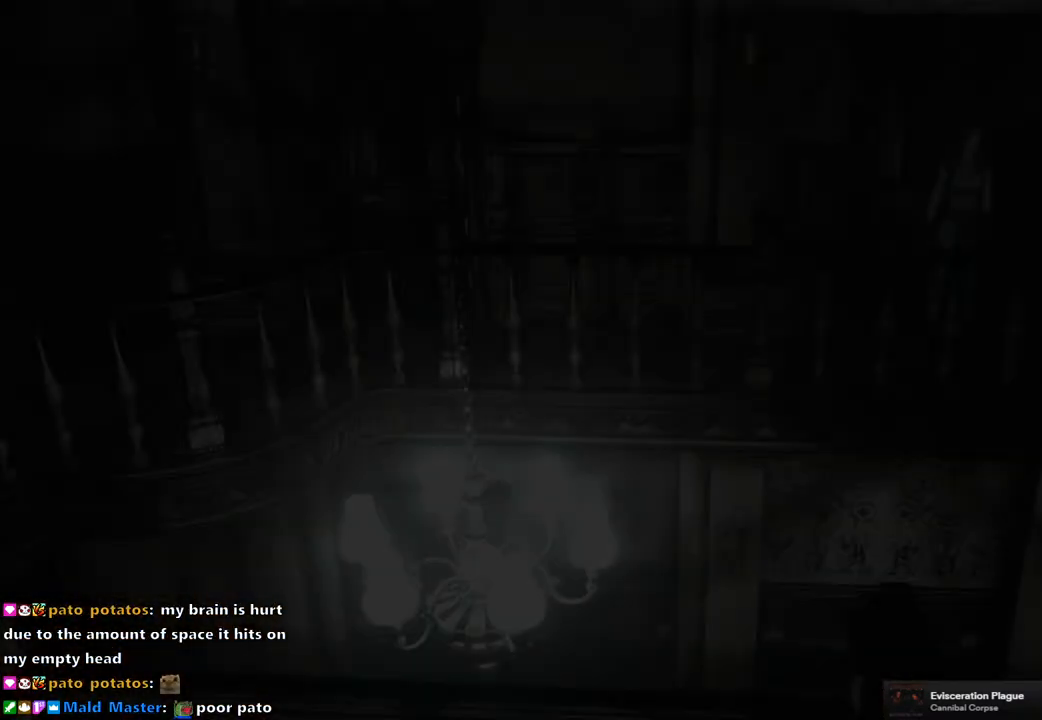
{"buttons": [], "left_stick": "center", "right_stick": "center", "events": []}
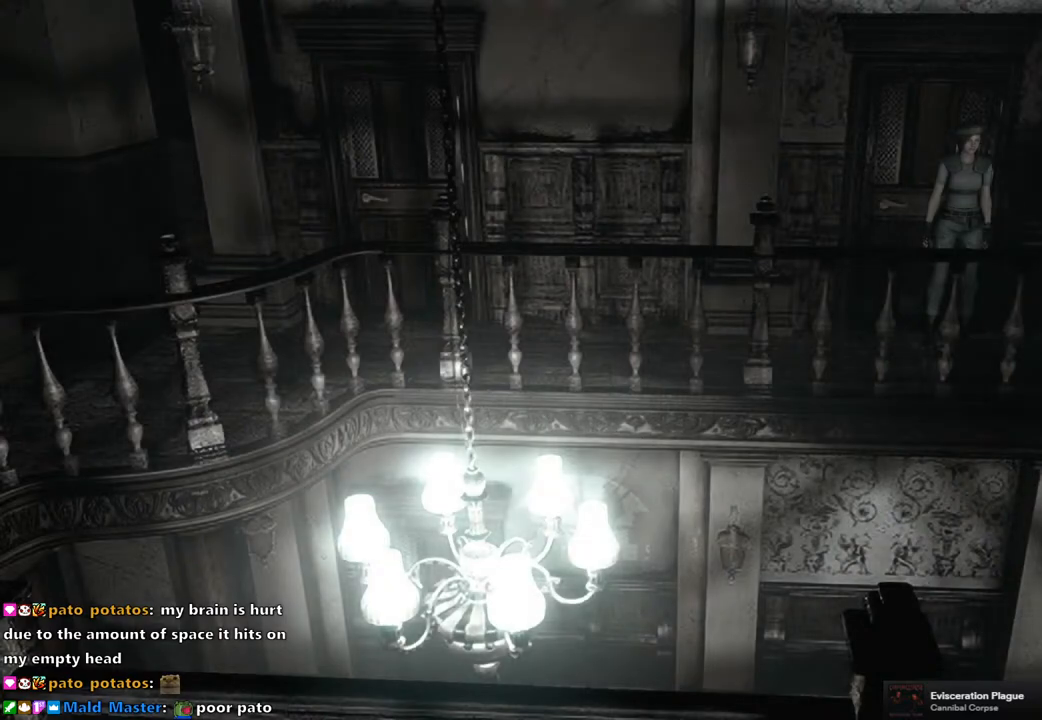
{"buttons": [], "left_stick": "center", "right_stick": "center", "events": []}
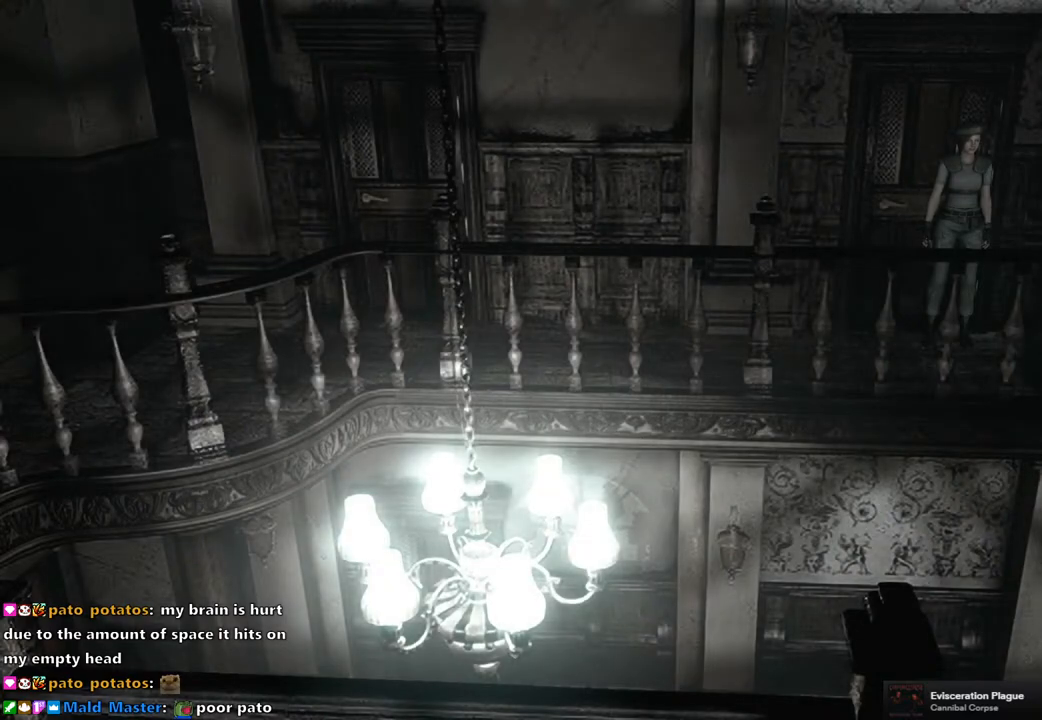
{"buttons": ["SQUARE", "DPAD_UP", "DPAD_LEFT"], "left_stick": "center", "right_stick": "center", "events": [[133, "DPAD_LEFT", "down"], [233, "SQUARE", "down"], [267, "DPAD_UP", "down"]]}
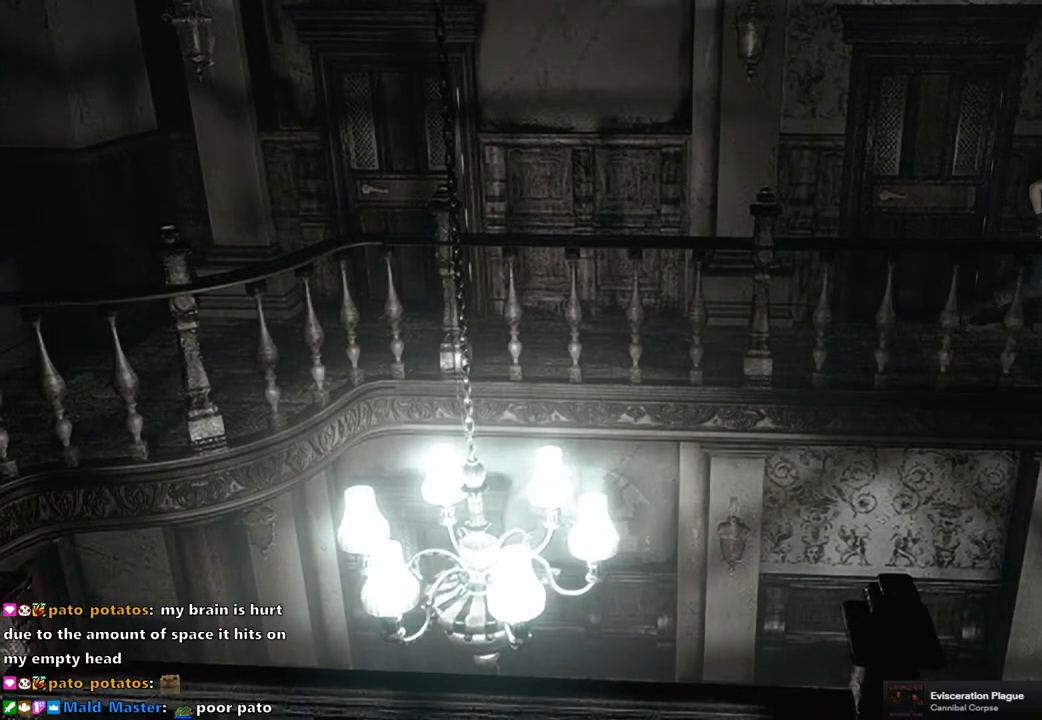
{"buttons": ["DPAD_UP"], "left_stick": "center", "right_stick": "center", "events": [[50, "DPAD_LEFT", "up"], [450, "SQUARE", "up"]]}
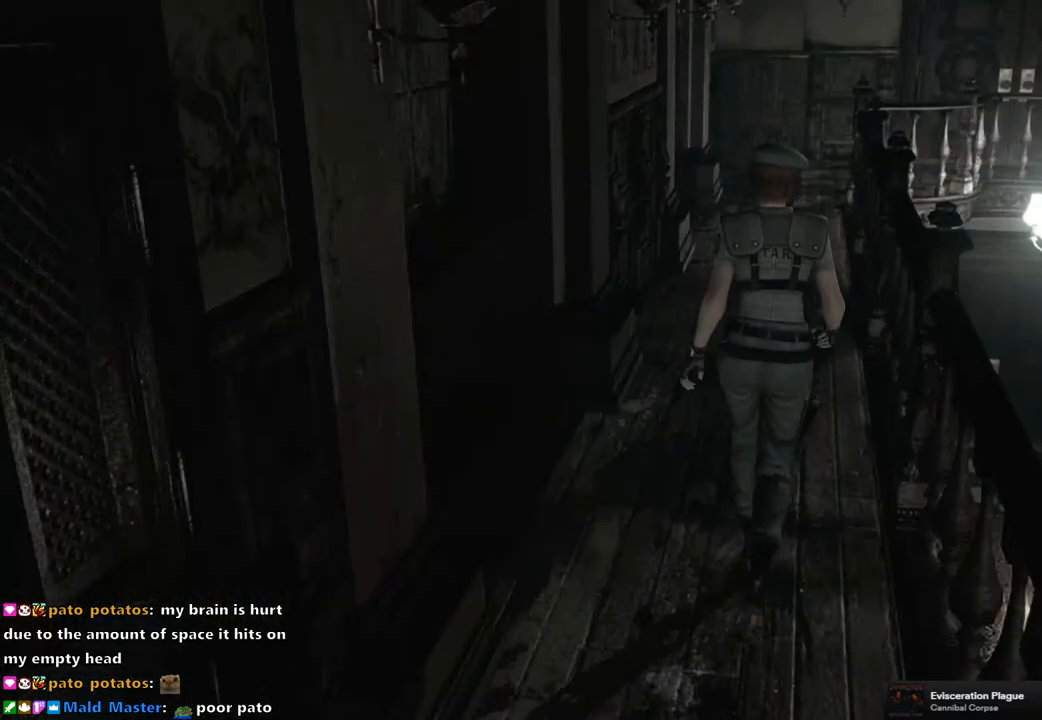
{"buttons": [], "left_stick": "center", "right_stick": "center", "events": [[67, "DPAD_UP", "up"], [117, "START", "down"], [233, "START", "up"]]}
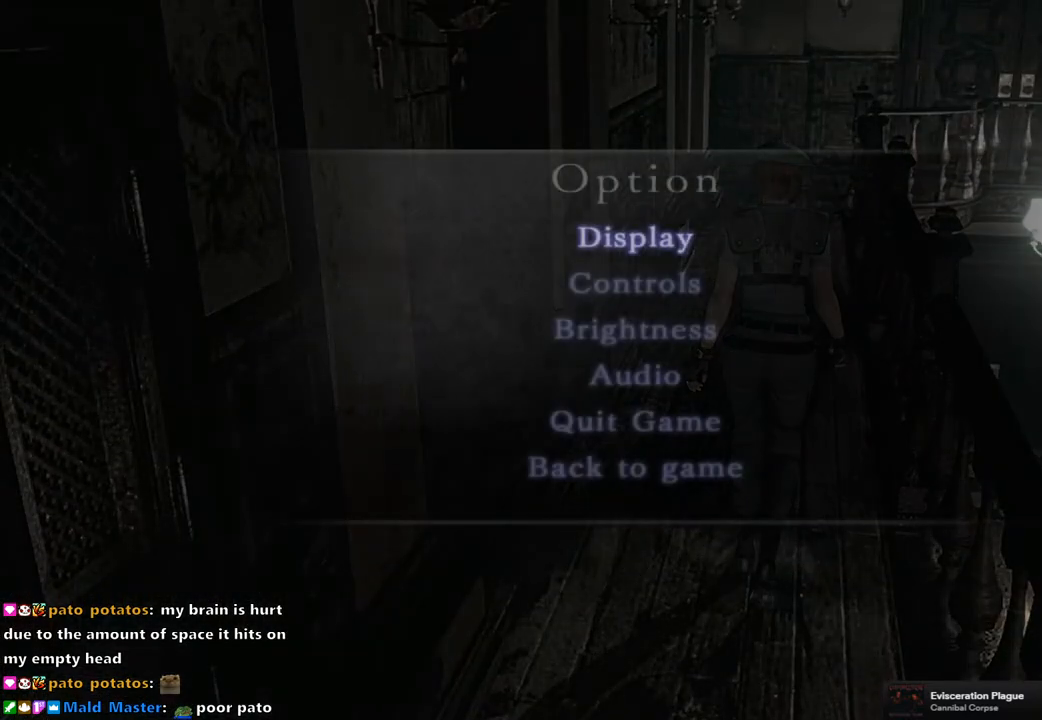
{"buttons": [], "left_stick": "center", "right_stick": "center", "events": [[333, "DPAD_DOWN", "down"], [400, "DPAD_DOWN", "up"]]}
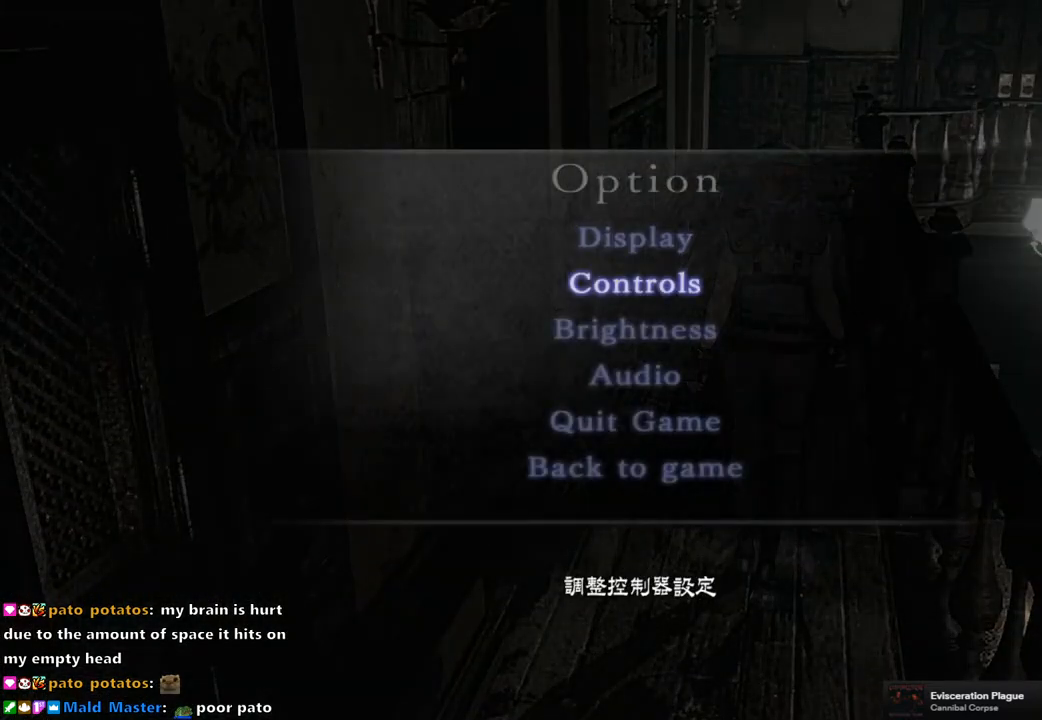
{"buttons": [], "left_stick": "center", "right_stick": "center", "events": [[17, "CROSS", "down"], [100, "CROSS", "up"]]}
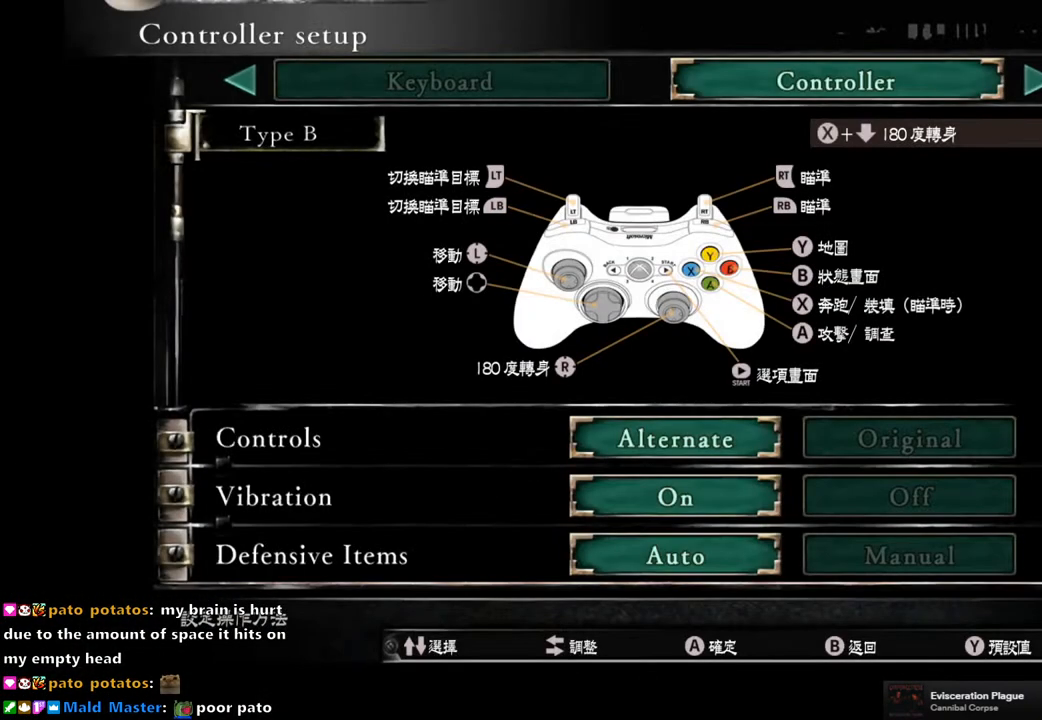
{"buttons": [], "left_stick": "center", "right_stick": "center", "events": []}
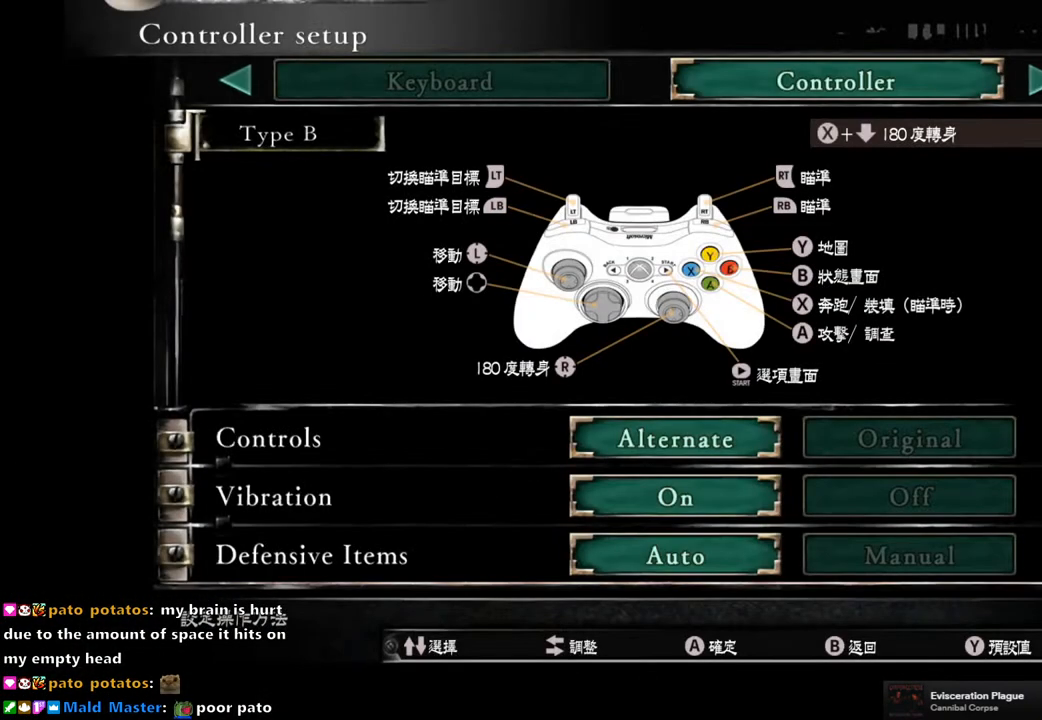
{"buttons": ["DPAD_DOWN"], "left_stick": "center", "right_stick": "center", "events": [[500, "DPAD_DOWN", "down"]]}
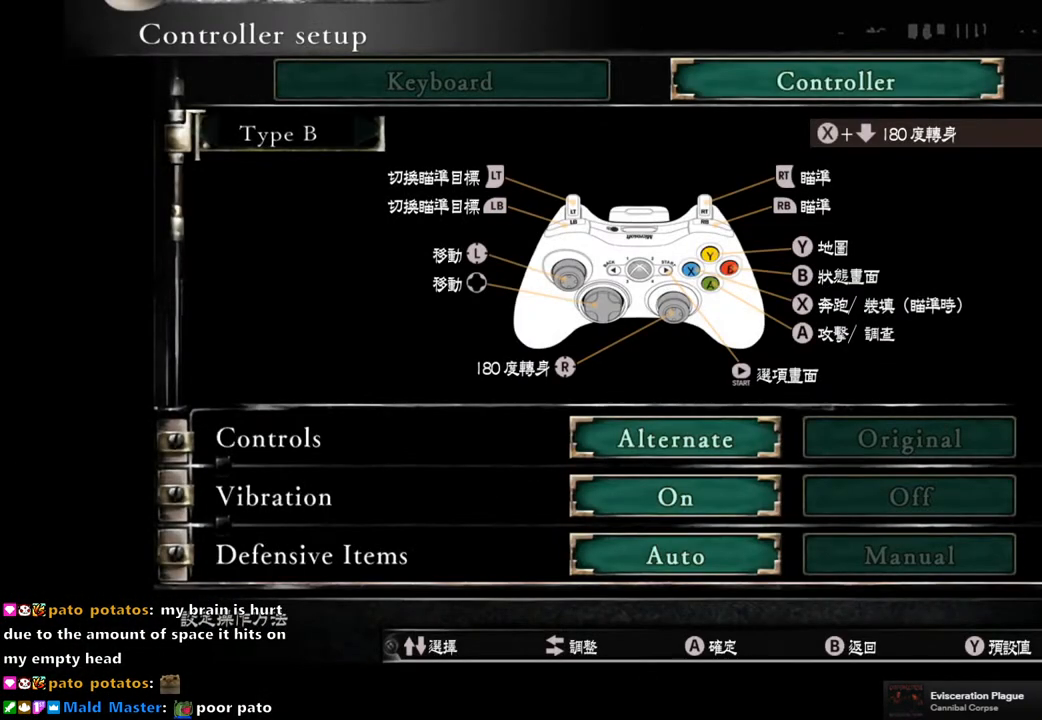
{"buttons": [], "left_stick": "center", "right_stick": "center", "events": [[67, "DPAD_DOWN", "up"], [150, "DPAD_DOWN", "down"], [200, "DPAD_DOWN", "up"], [283, "DPAD_DOWN", "down"], [367, "DPAD_DOWN", "up"], [433, "DPAD_DOWN", "down"], [500, "DPAD_DOWN", "up"]]}